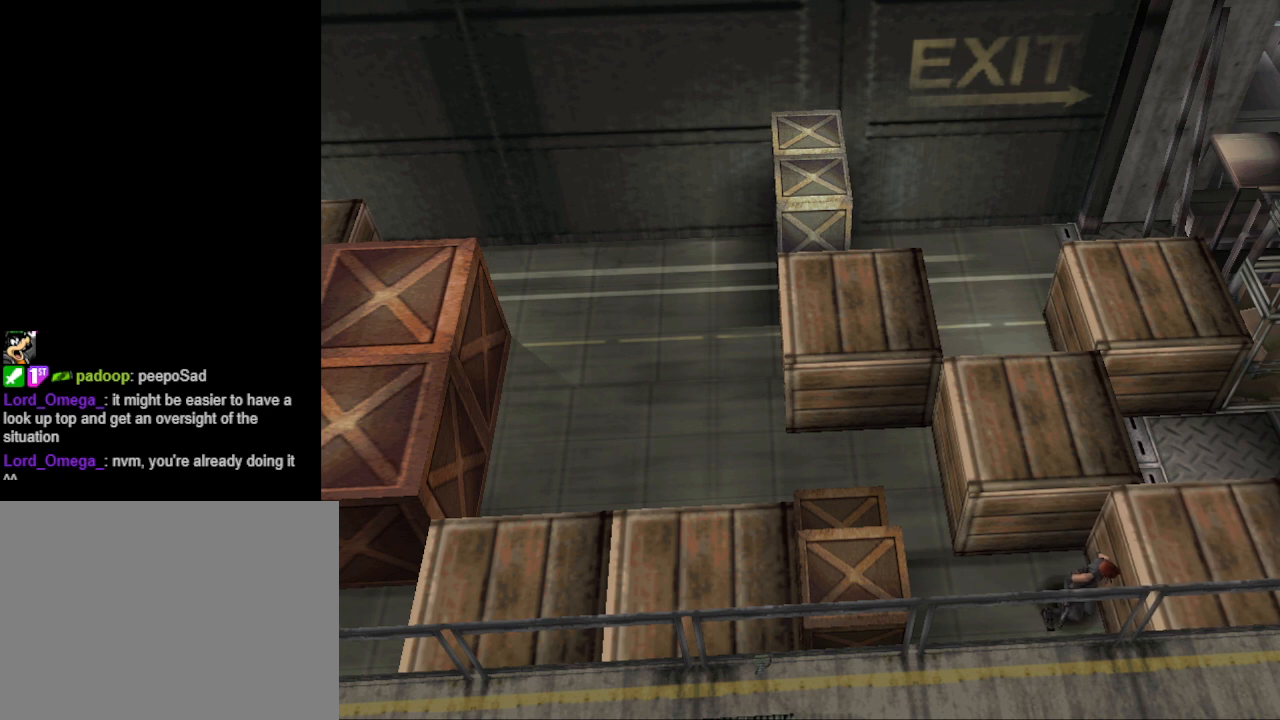
Gameplay with a controller (PlayStation layout); each line is a JSON object with the inputs held at the frame after it. "events" lists button and stick changes between this image and that frame as [ms after this image, input, new state], when the widget could be followed in between. Not read: L2 R2 left_stick right_stick.
{"buttons": ["DPAD_UP"], "events": []}
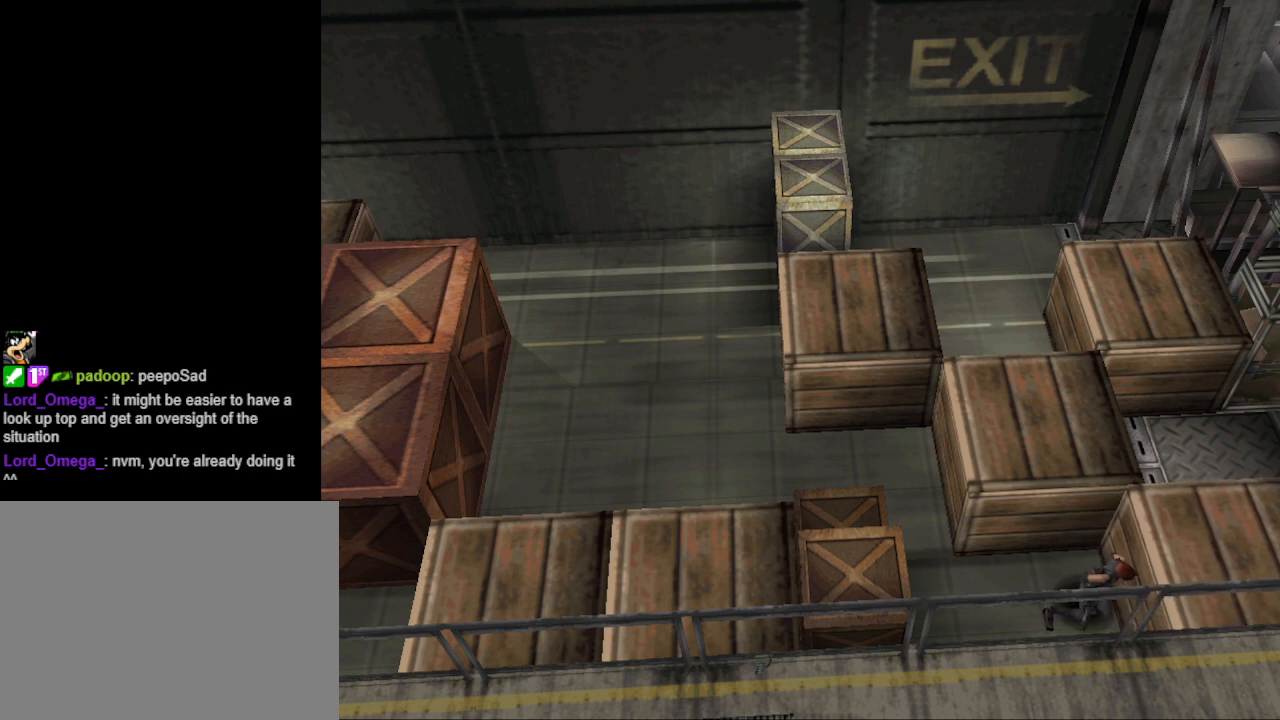
{"buttons": ["DPAD_UP"], "events": []}
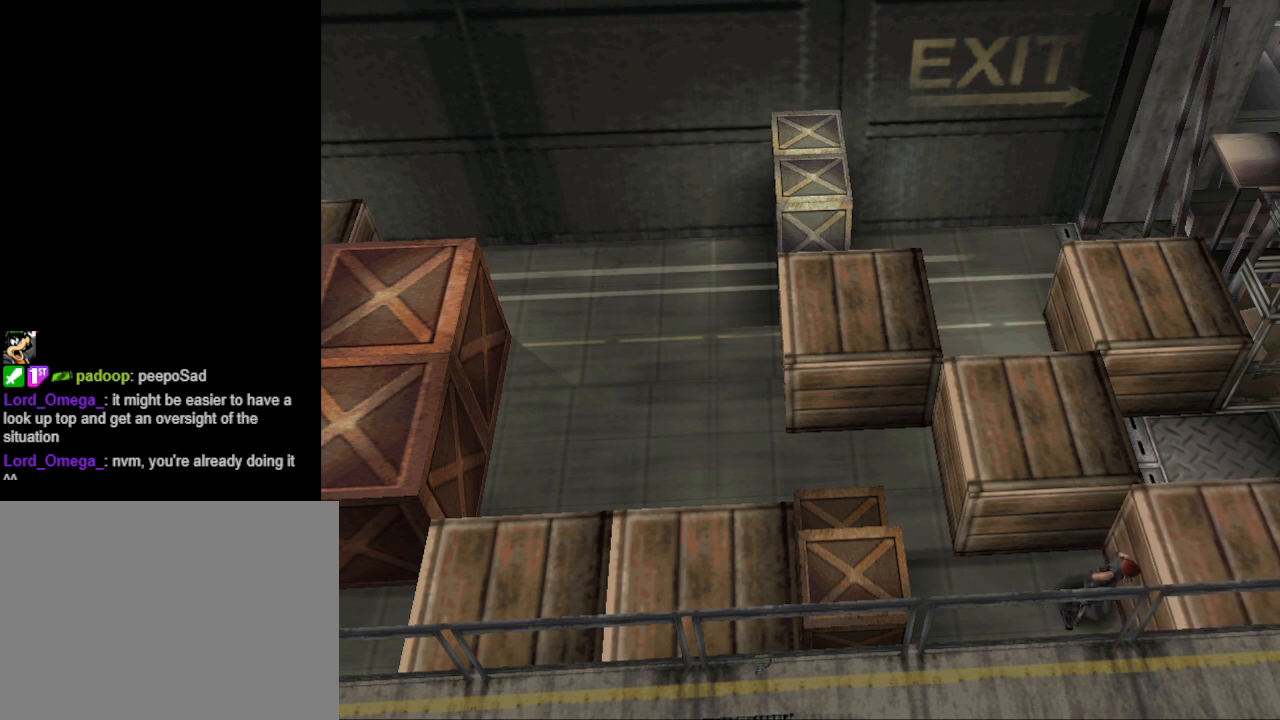
{"buttons": ["DPAD_UP"], "events": []}
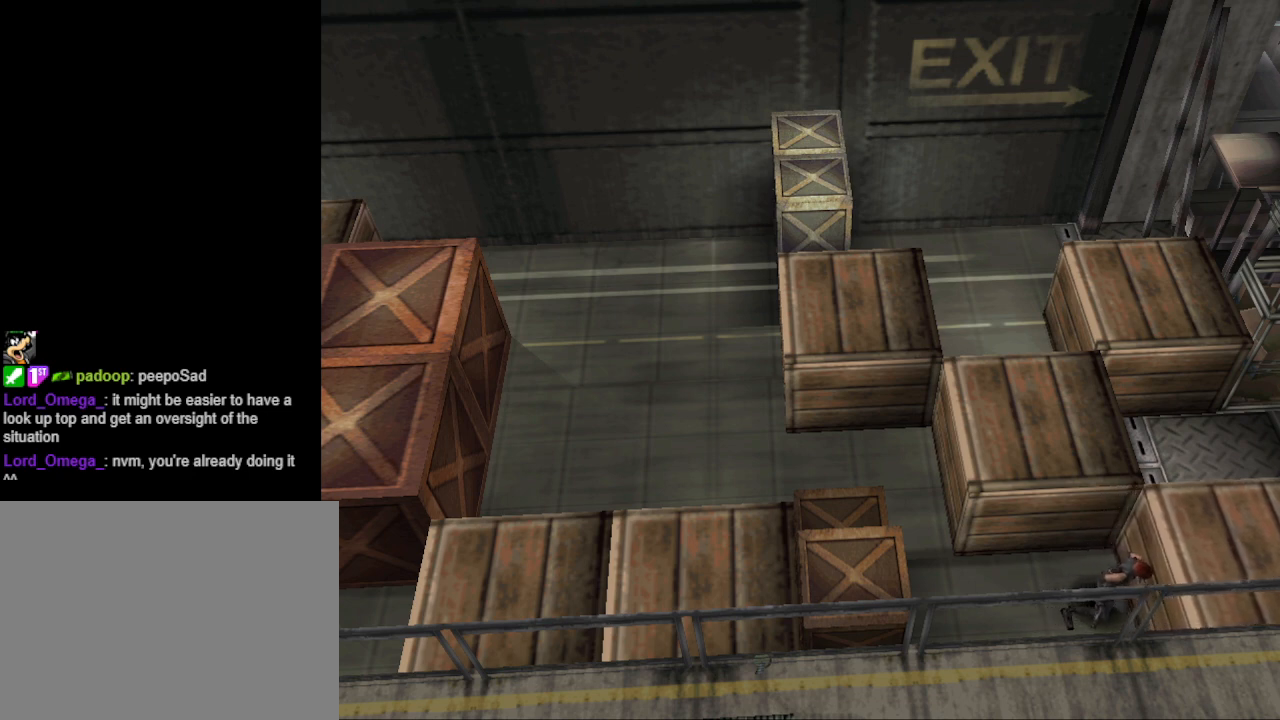
{"buttons": ["DPAD_UP"], "events": []}
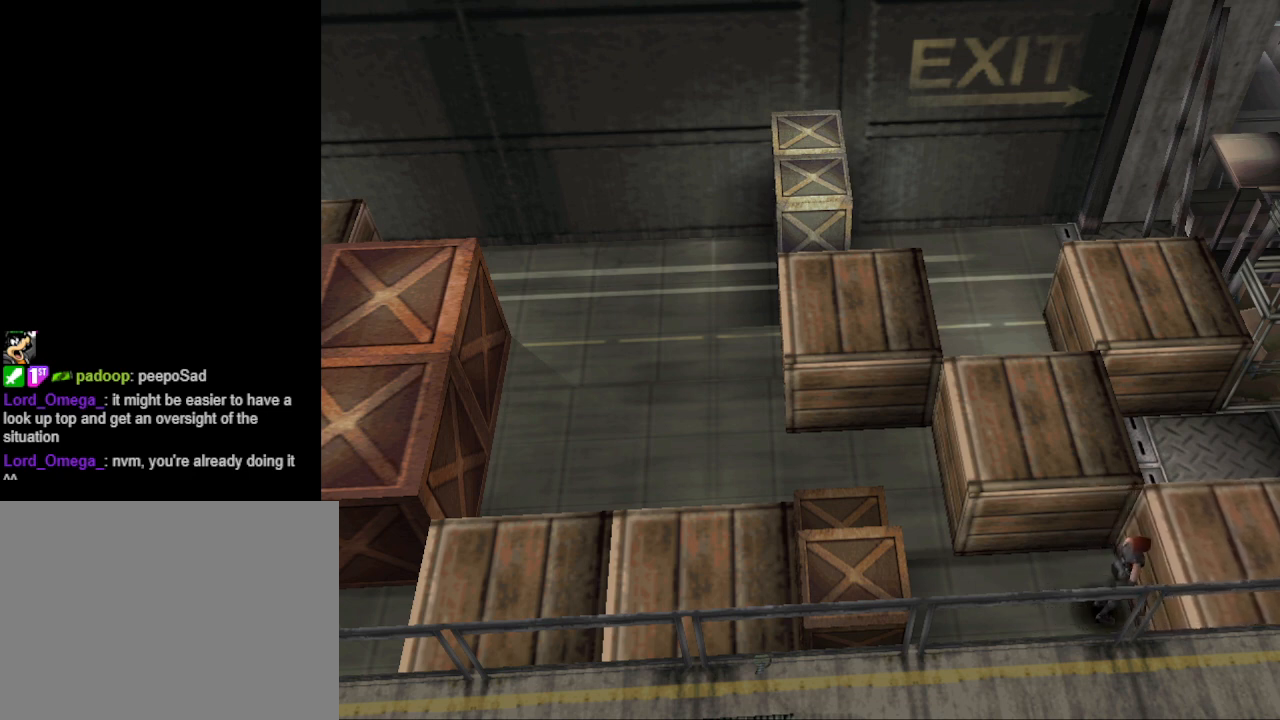
{"buttons": ["DPAD_UP"], "events": []}
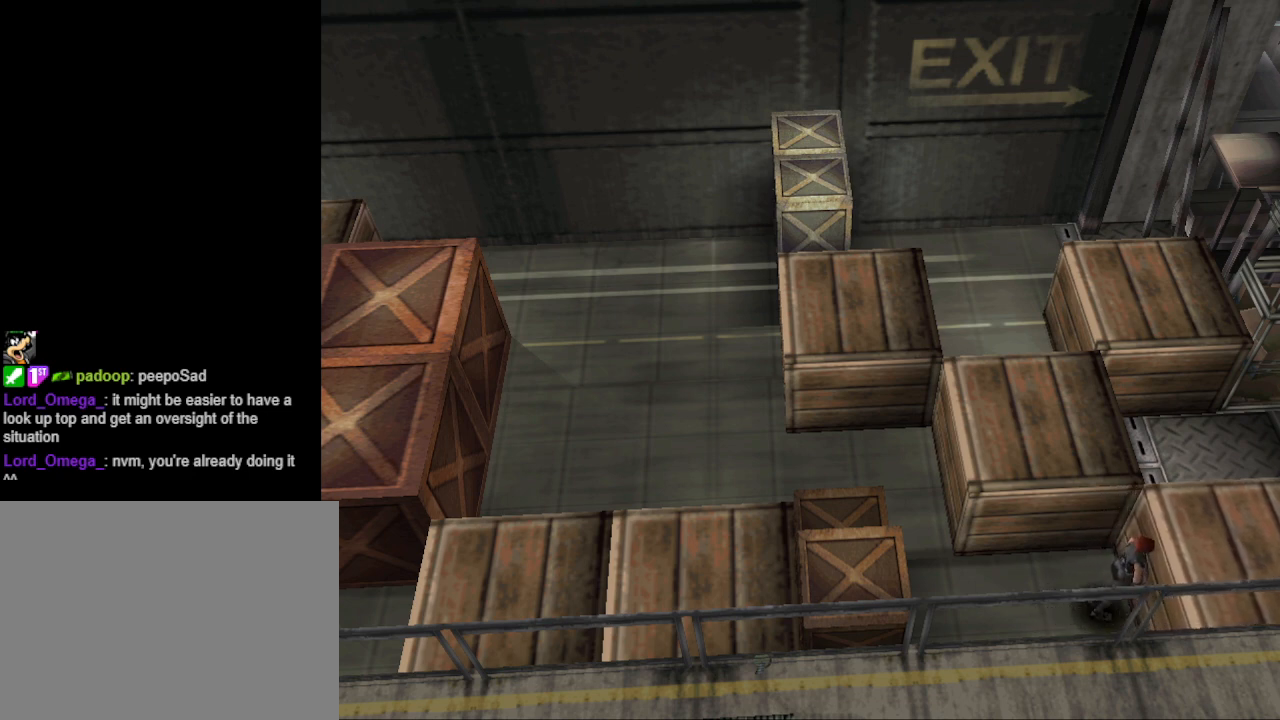
{"buttons": ["DPAD_LEFT"], "events": [[300, "DPAD_UP", "up"], [367, "DPAD_LEFT", "down"]]}
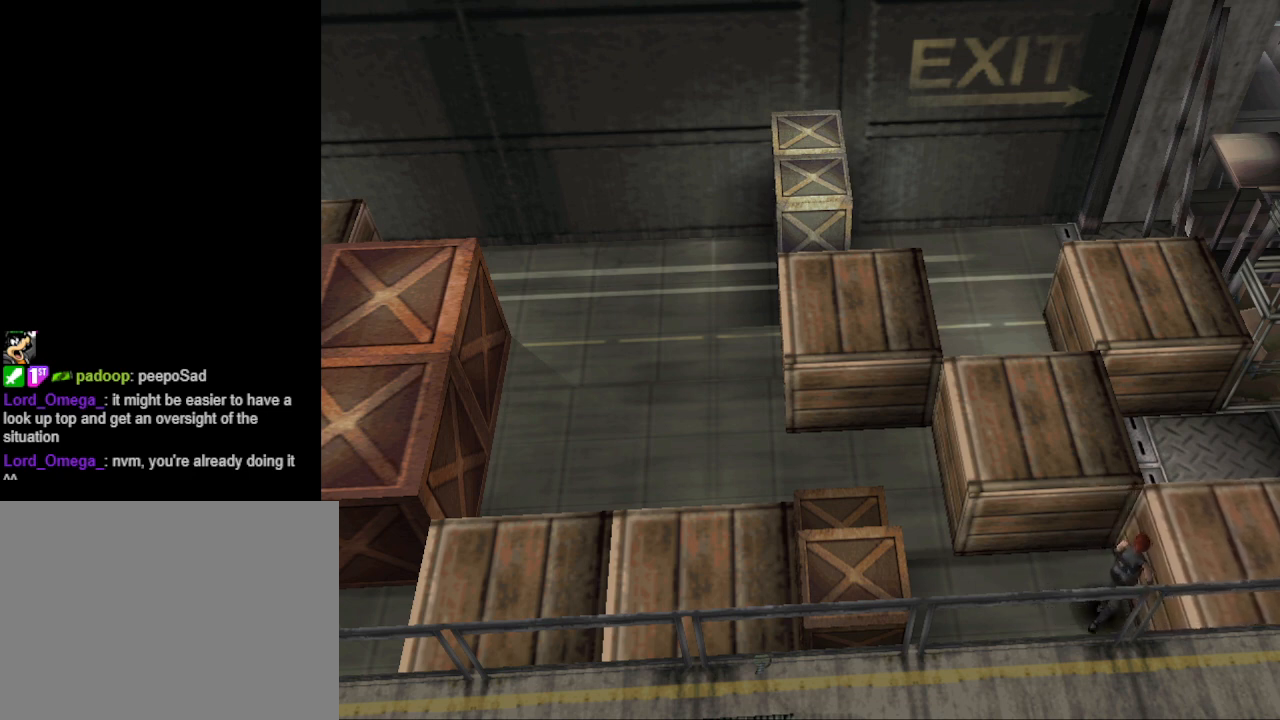
{"buttons": ["DPAD_UP"], "events": [[233, "DPAD_UP", "down"], [367, "DPAD_LEFT", "up"]]}
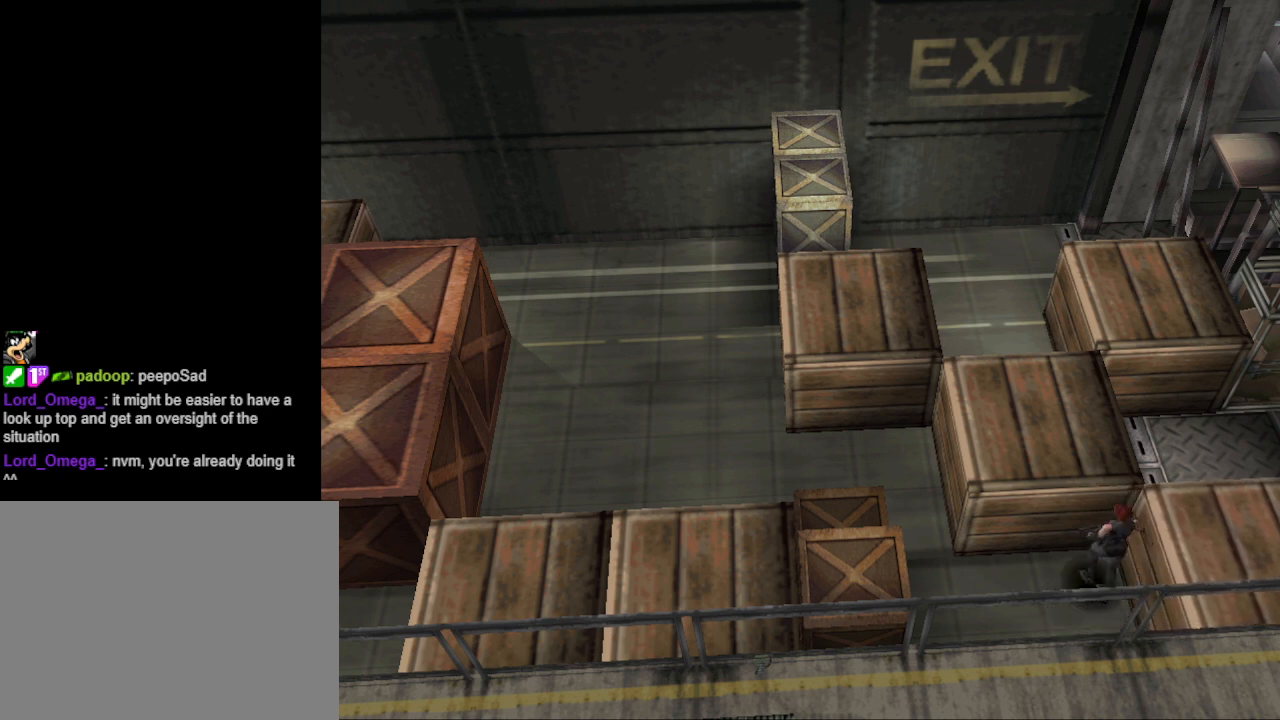
{"buttons": ["DPAD_UP"], "events": []}
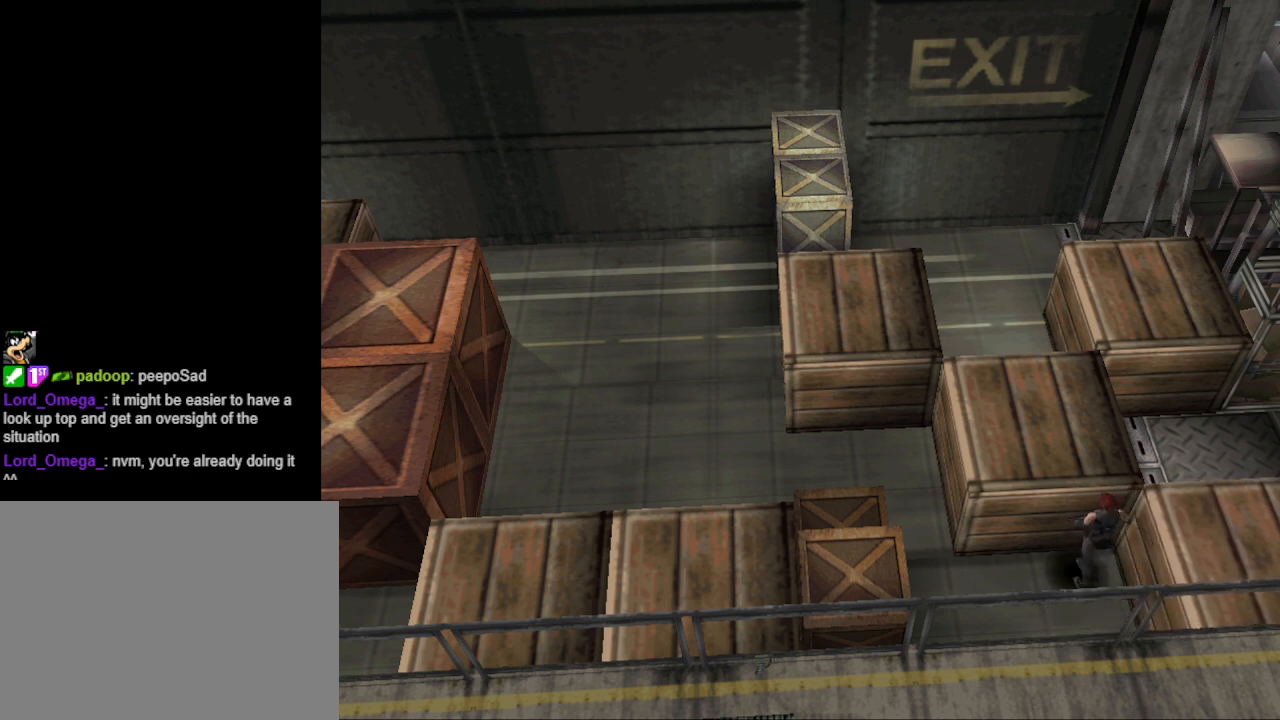
{"buttons": ["DPAD_UP"], "events": []}
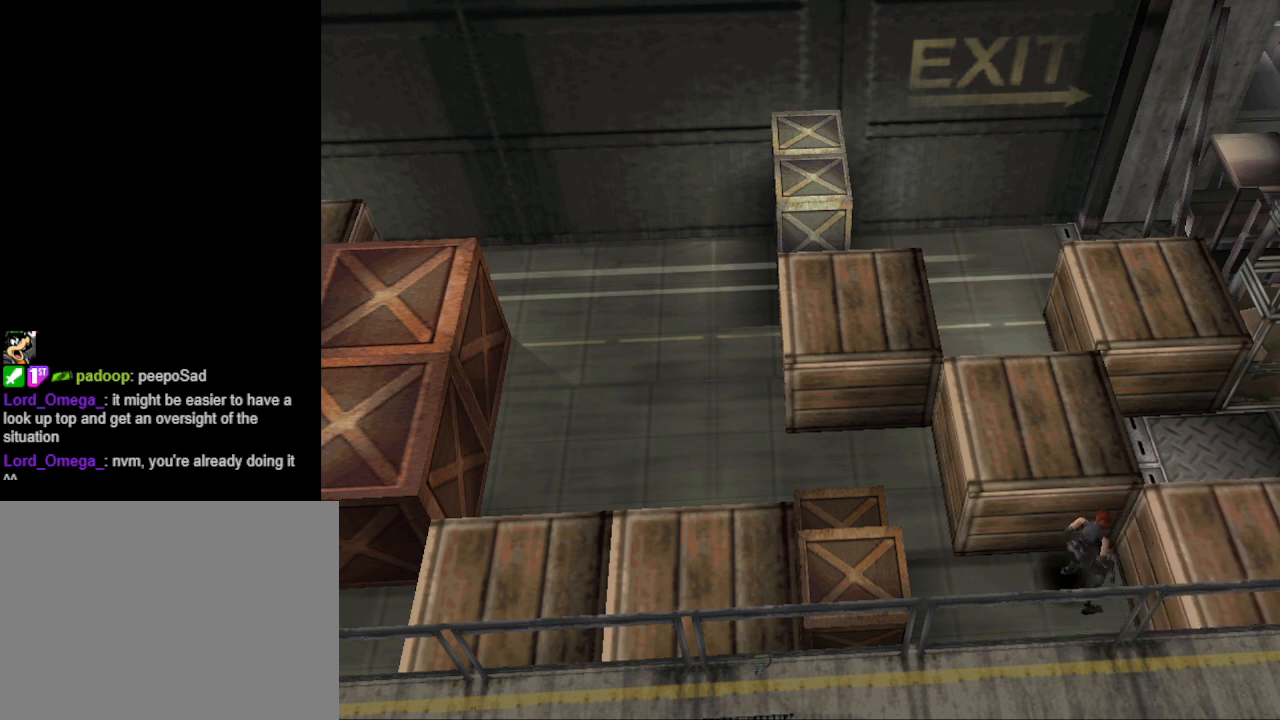
{"buttons": ["DPAD_UP"], "events": []}
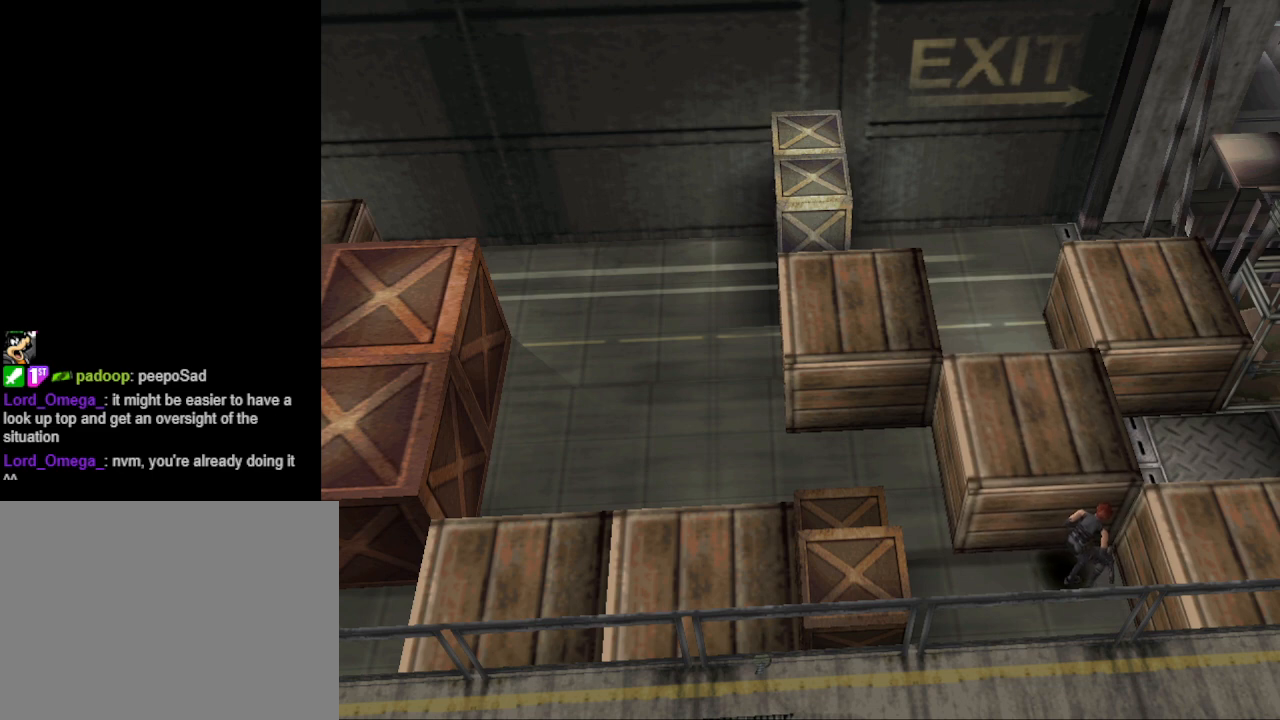
{"buttons": ["DPAD_UP"], "events": []}
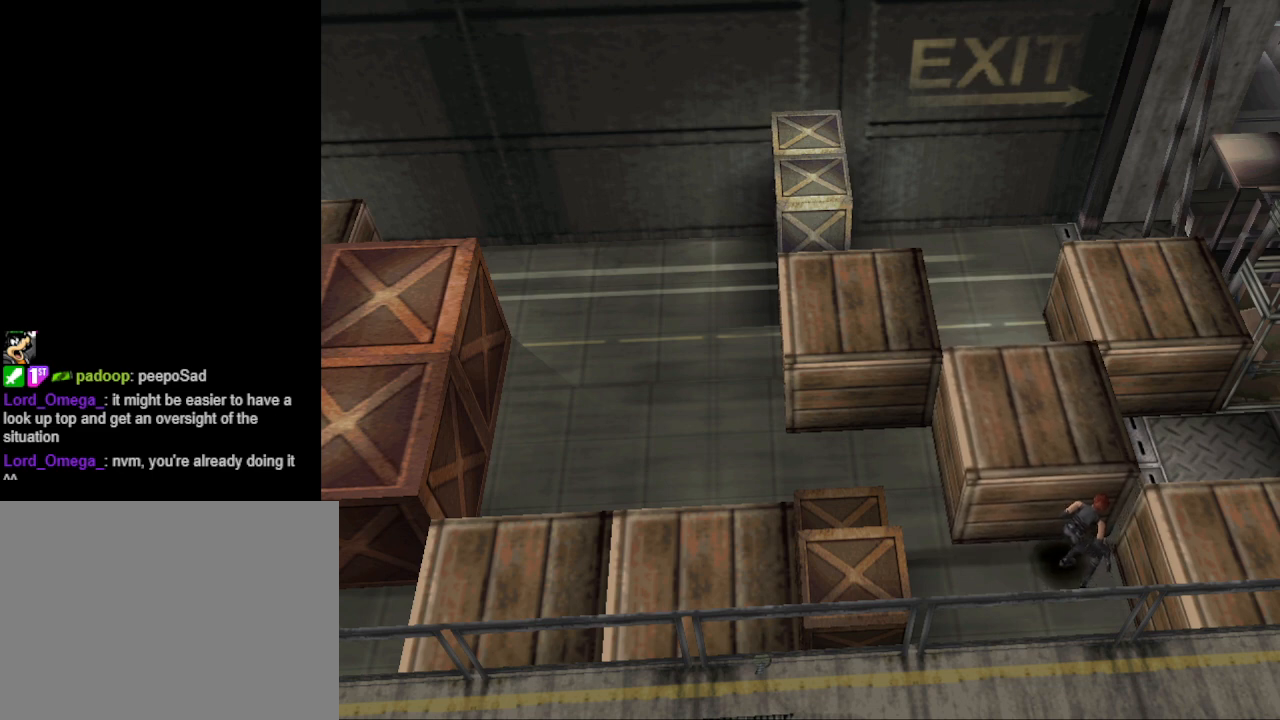
{"buttons": ["DPAD_UP"], "events": []}
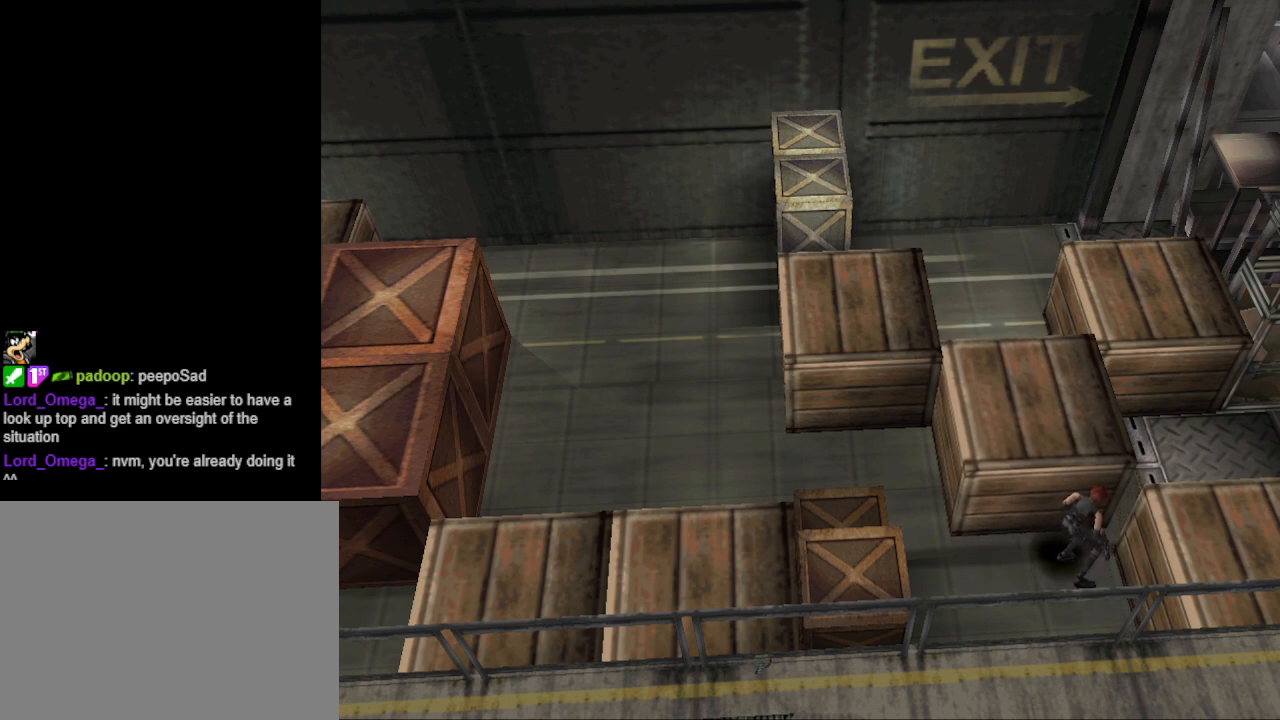
{"buttons": ["DPAD_UP"], "events": []}
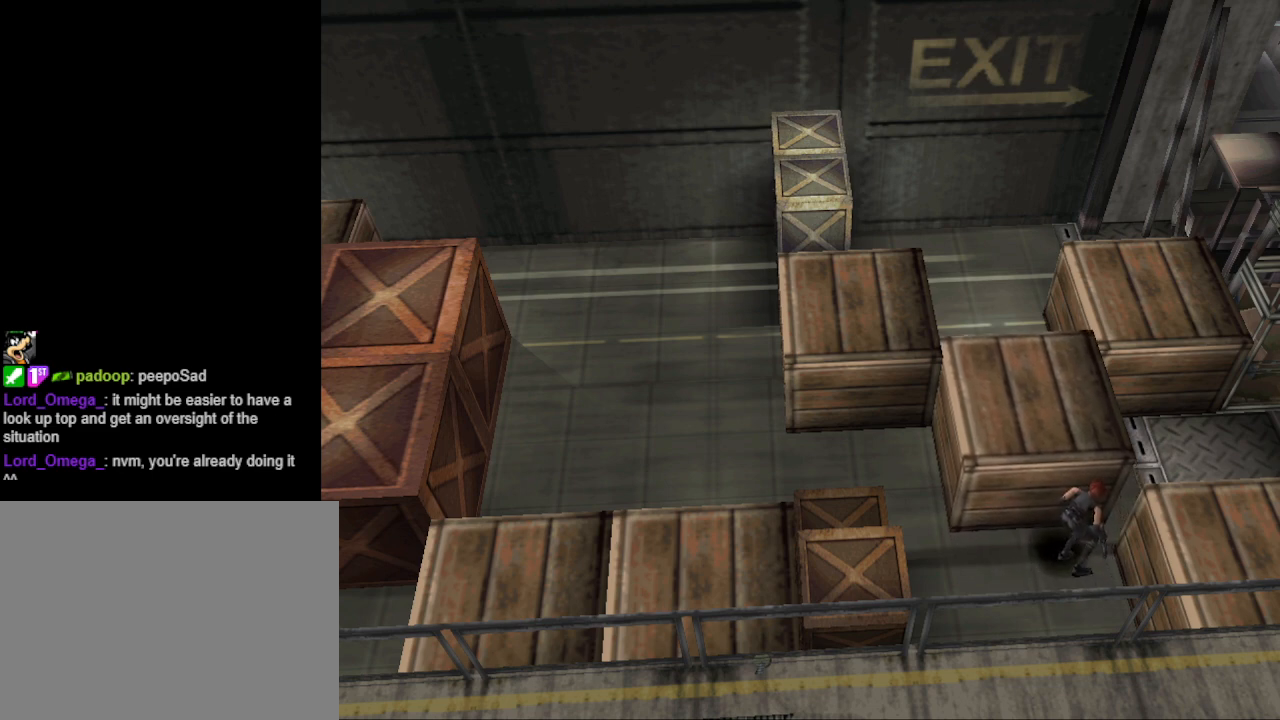
{"buttons": ["DPAD_UP"], "events": []}
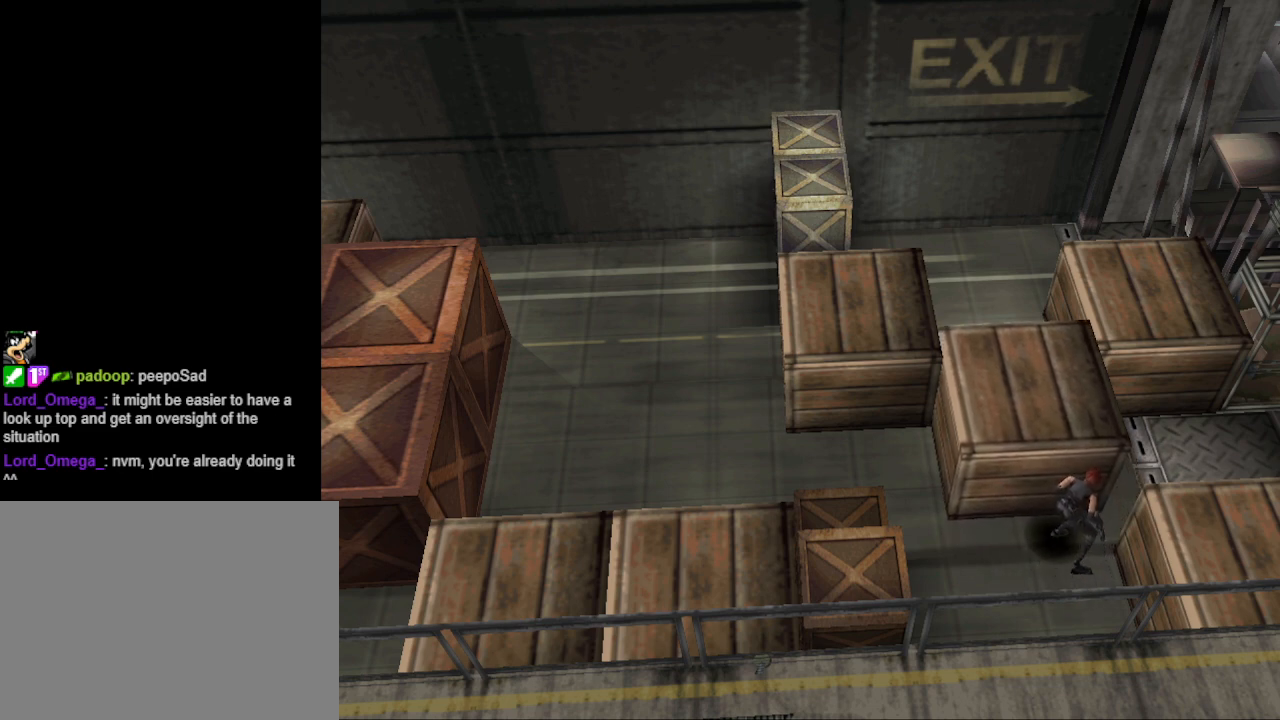
{"buttons": ["DPAD_UP"], "events": []}
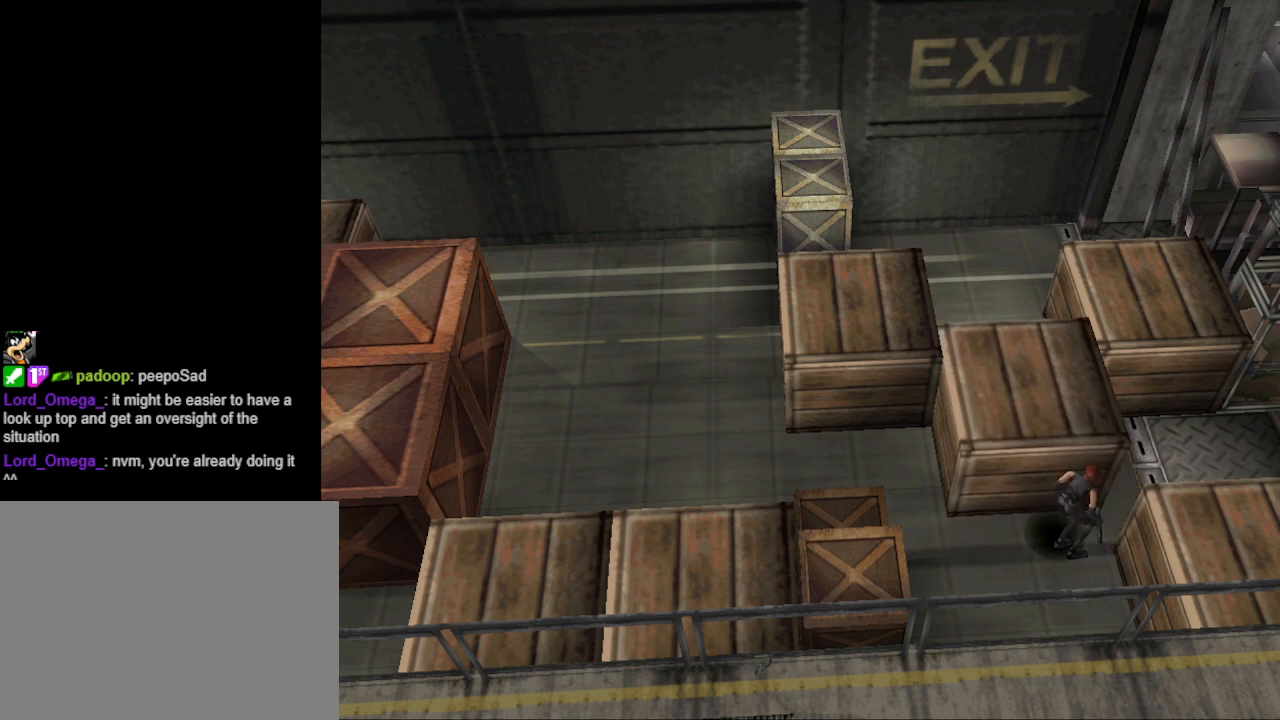
{"buttons": ["DPAD_UP"], "events": []}
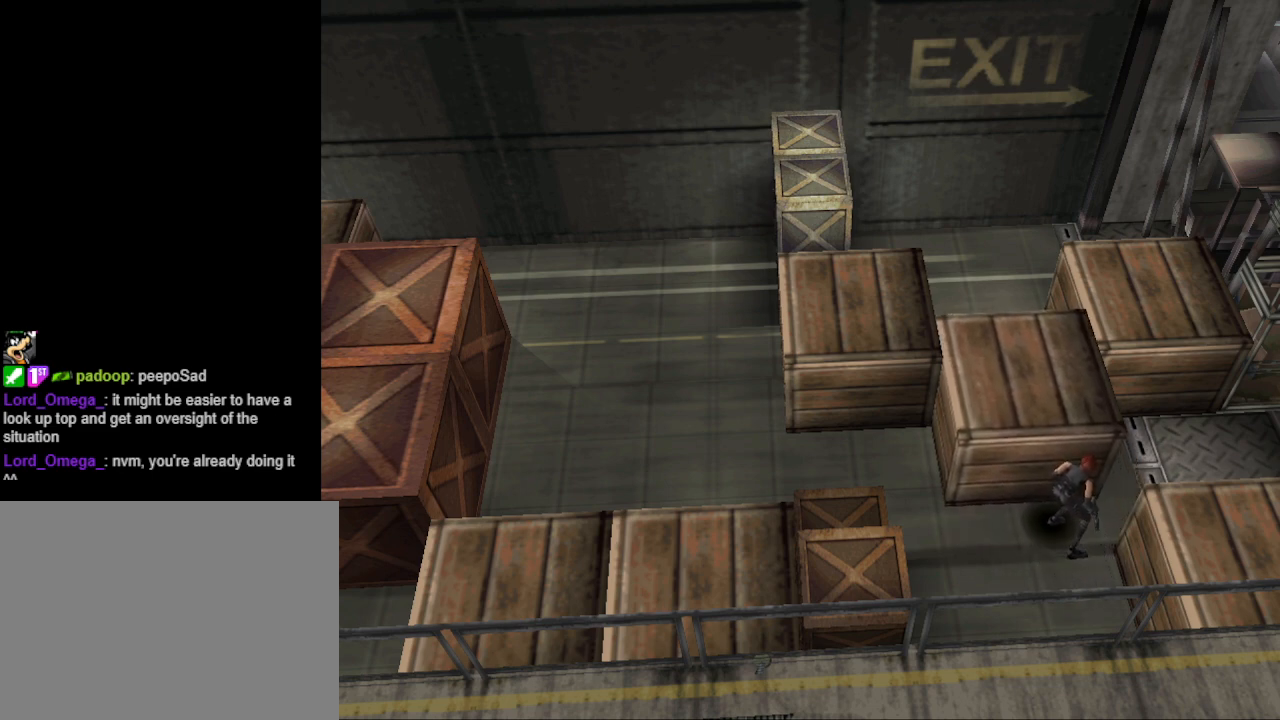
{"buttons": ["DPAD_UP"], "events": []}
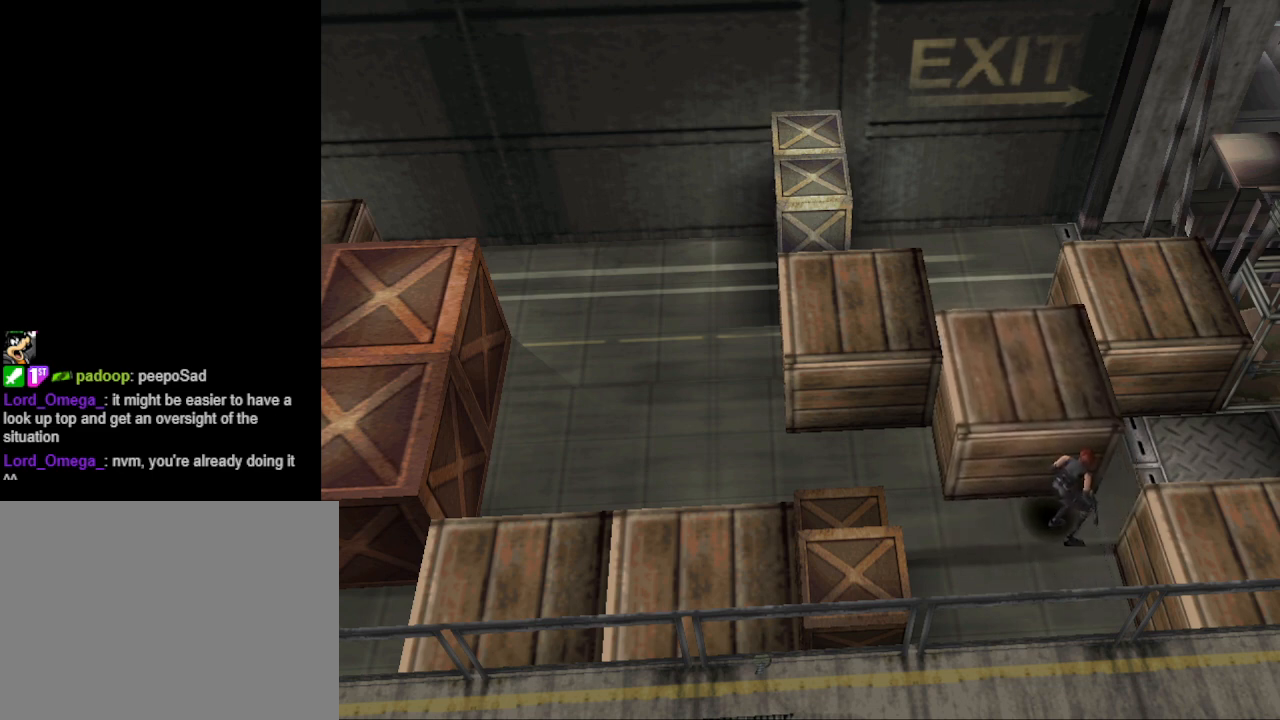
{"buttons": ["DPAD_UP"], "events": []}
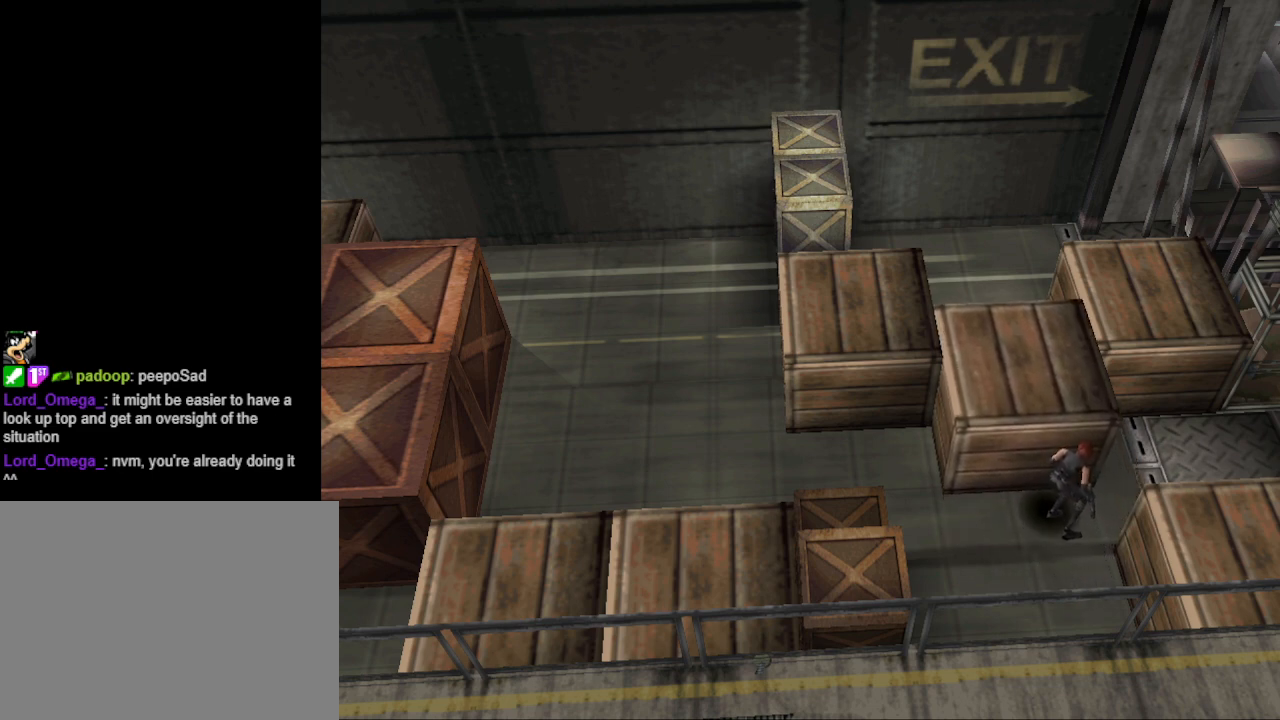
{"buttons": ["DPAD_UP"], "events": []}
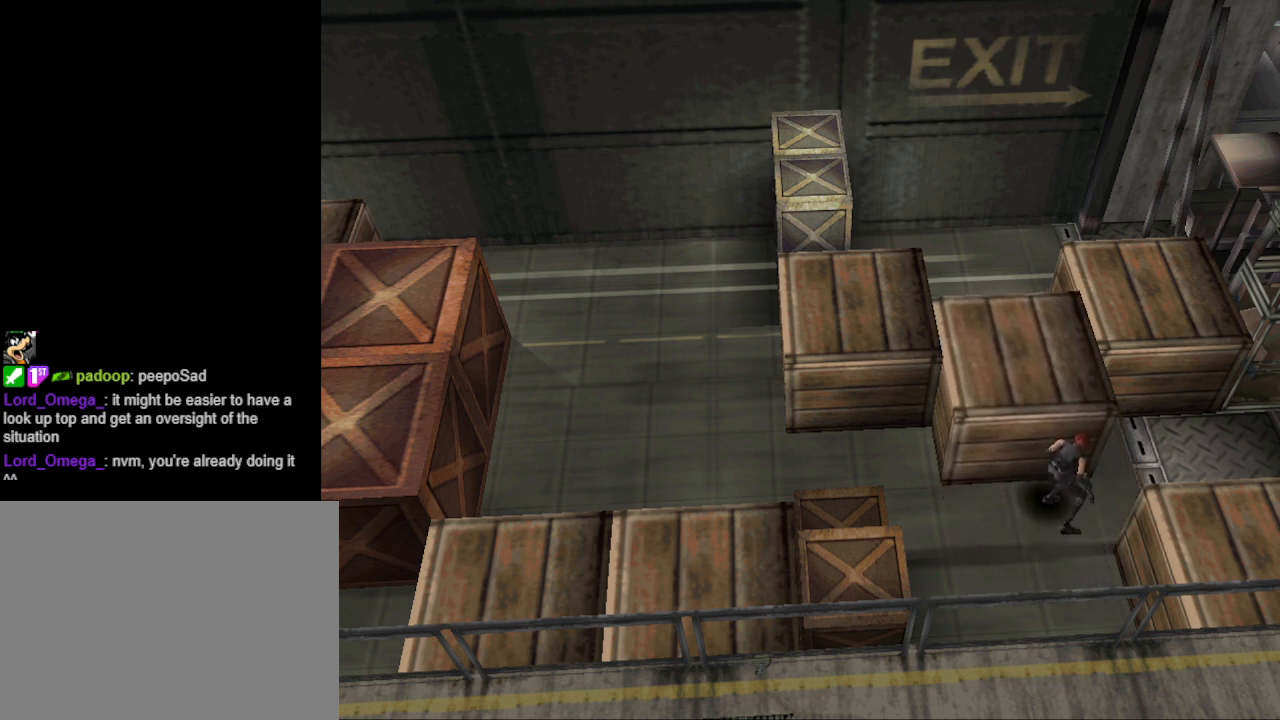
{"buttons": [], "events": [[500, "DPAD_UP", "up"]]}
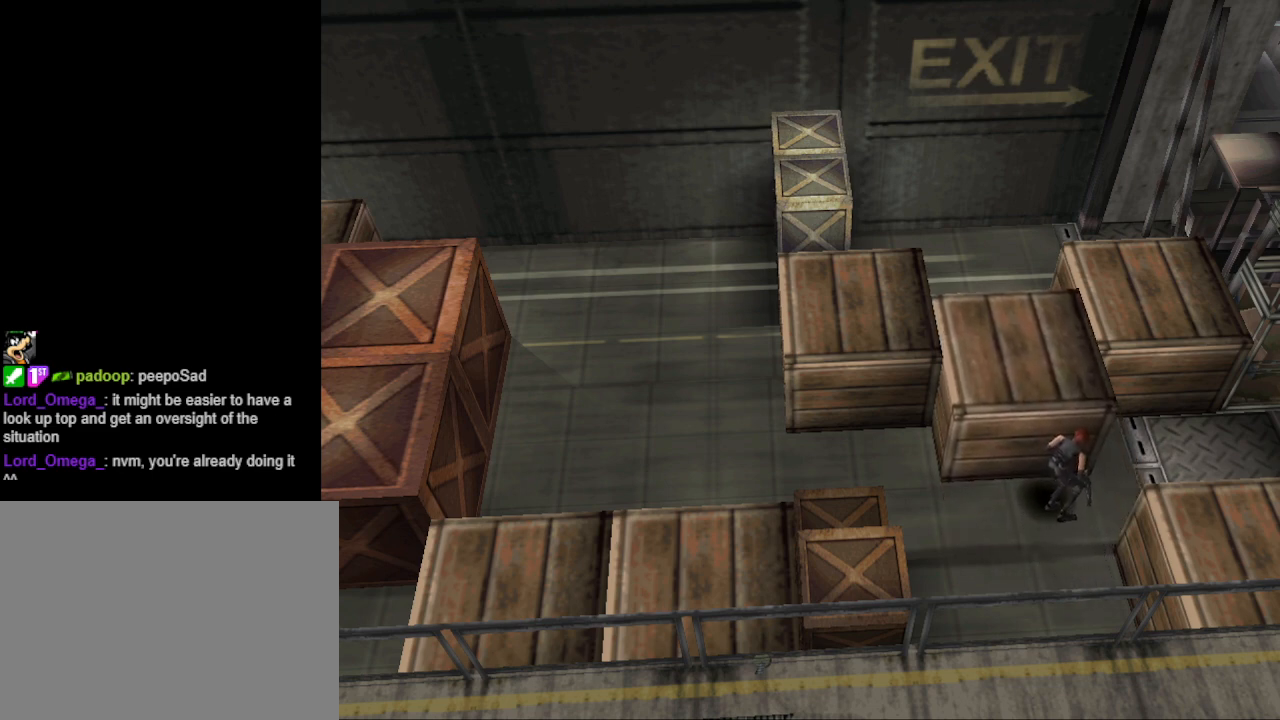
{"buttons": [], "events": []}
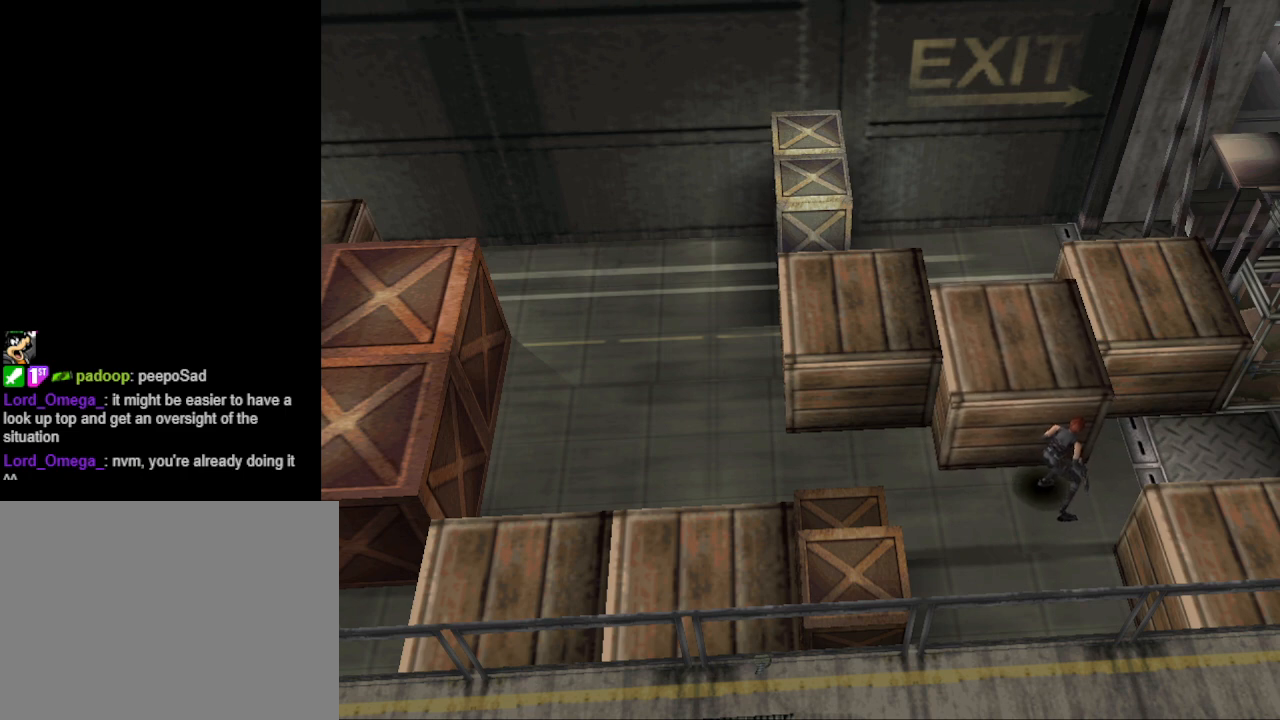
{"buttons": [], "events": []}
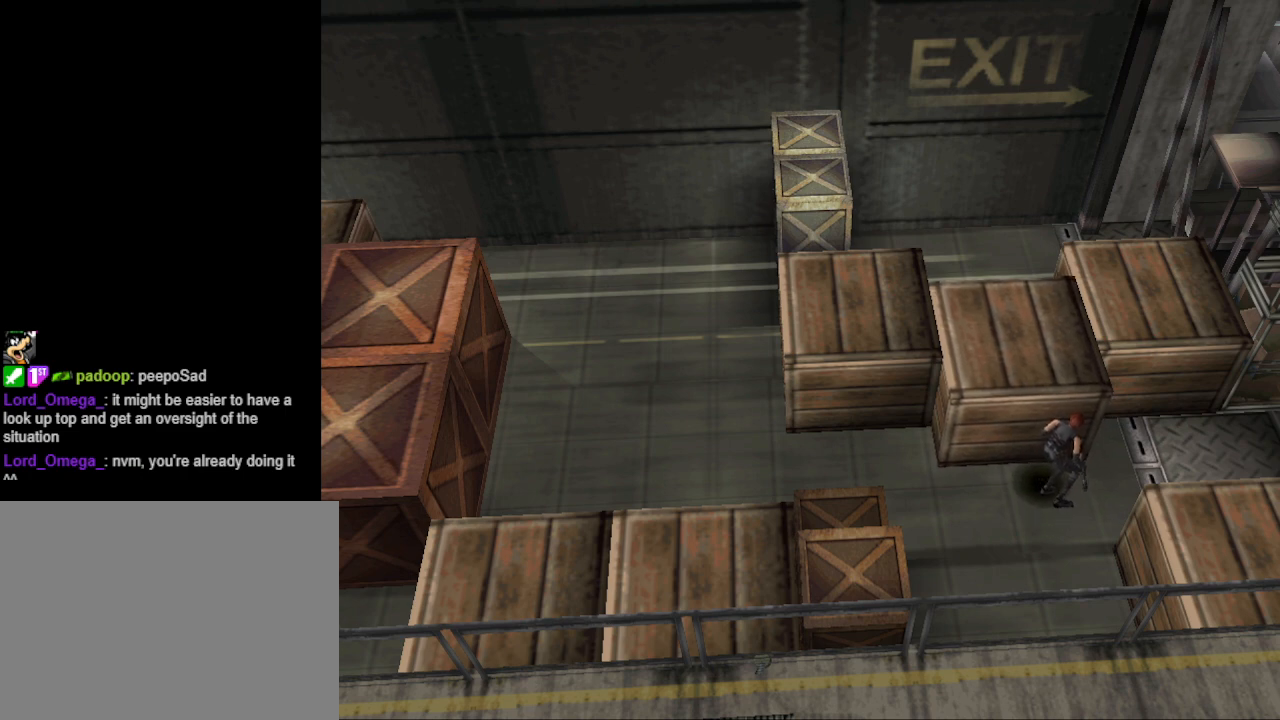
{"buttons": [], "events": []}
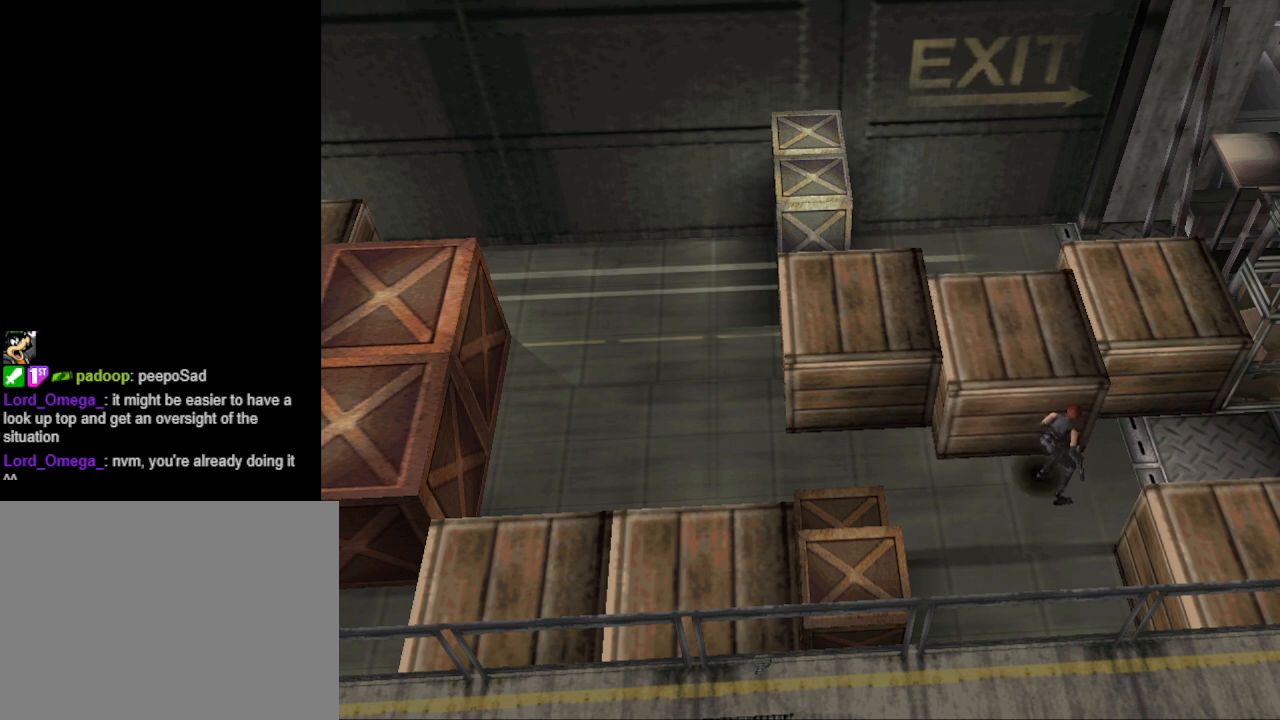
{"buttons": [], "events": []}
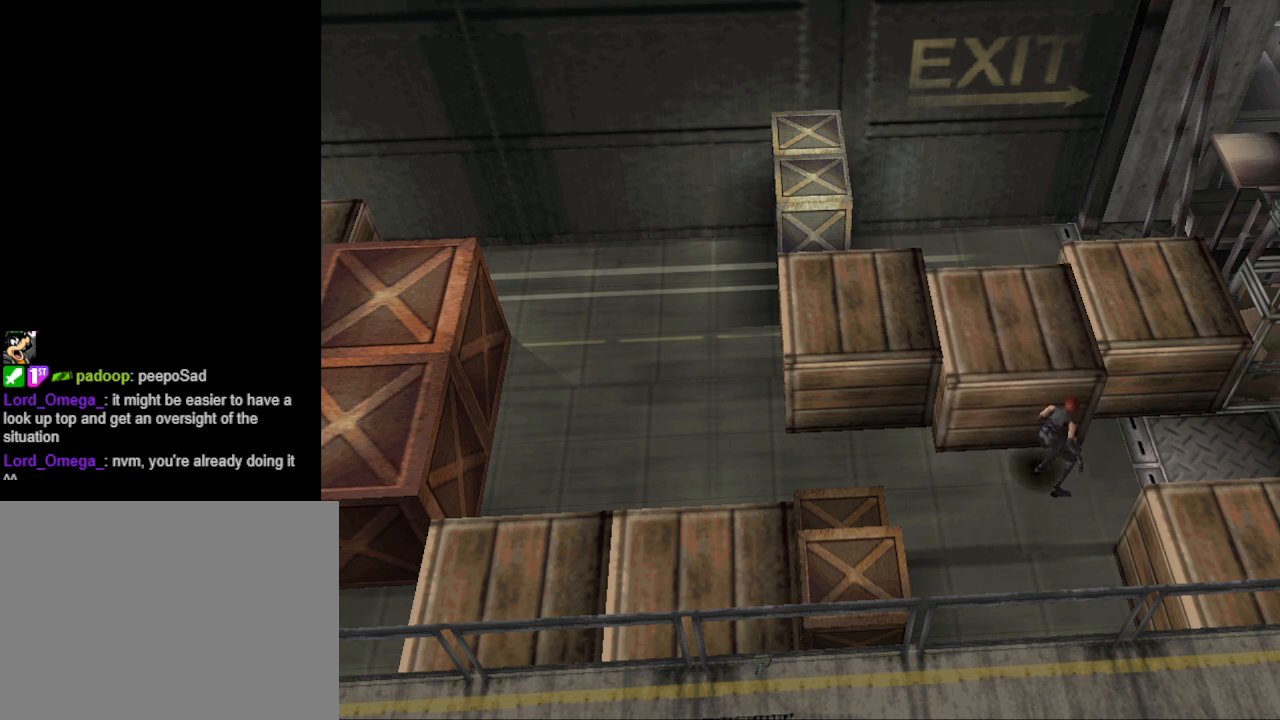
{"buttons": [], "events": []}
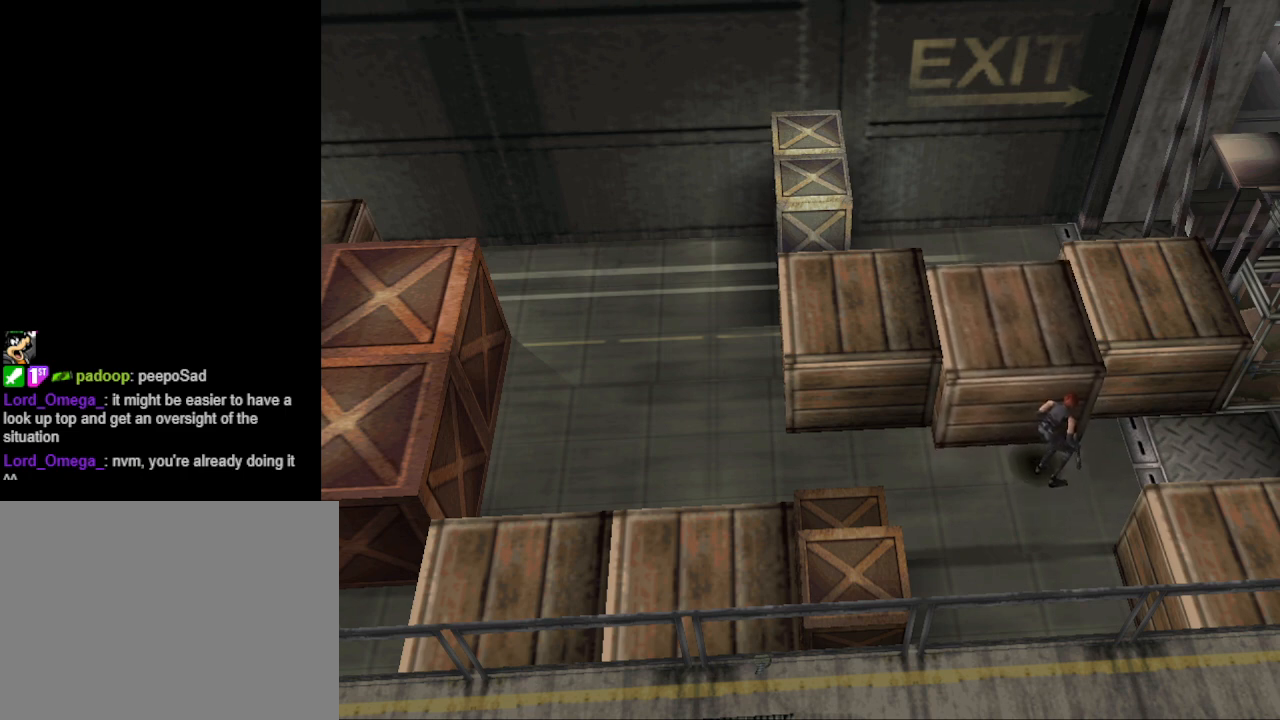
{"buttons": [], "events": []}
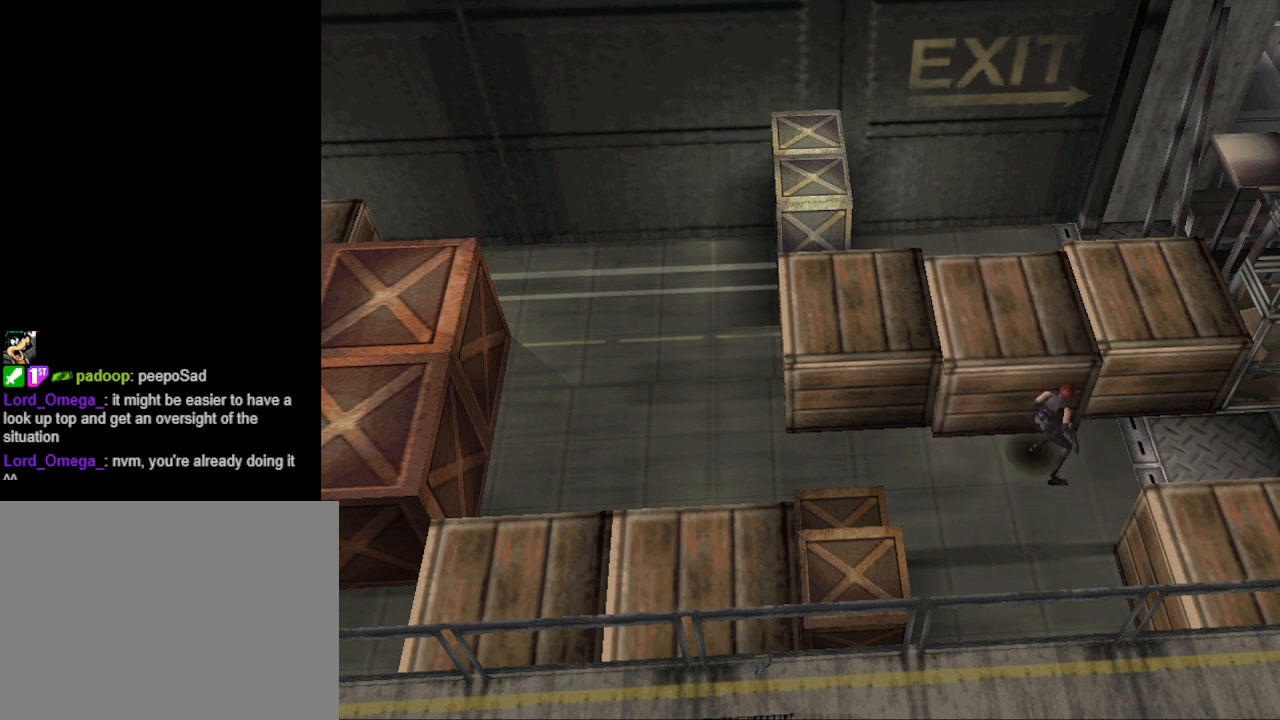
{"buttons": [], "events": []}
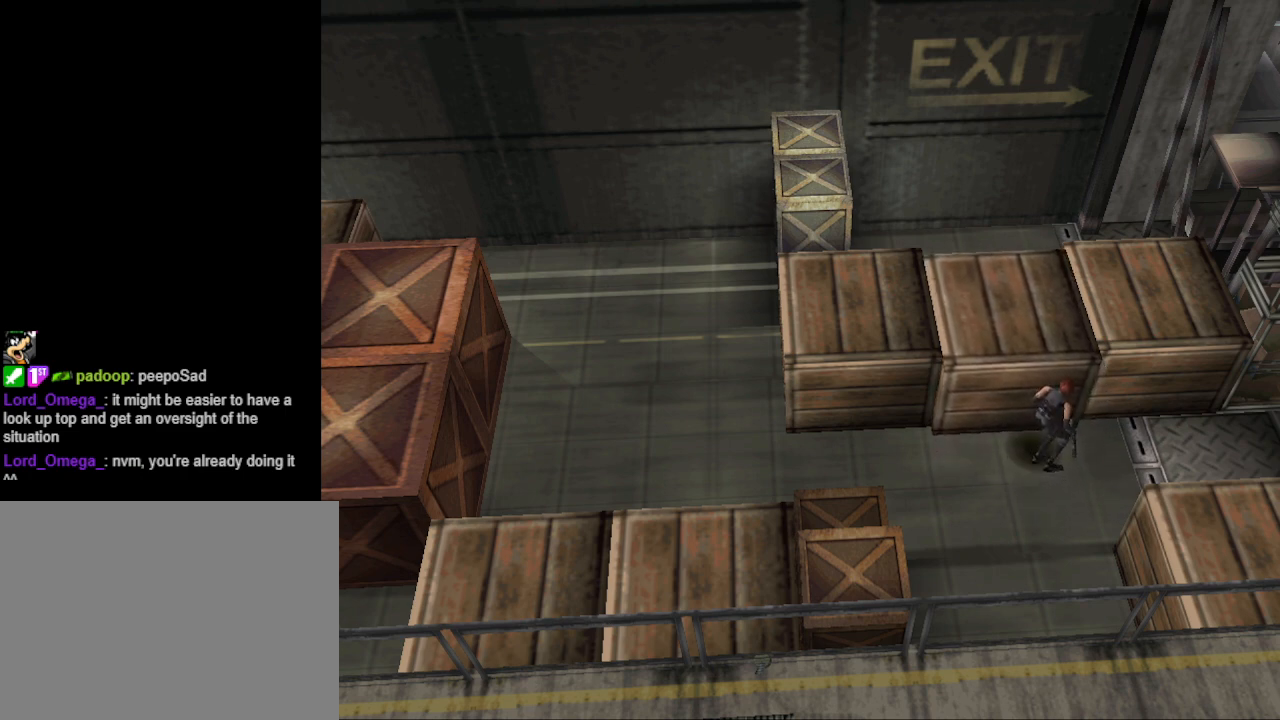
{"buttons": [], "events": []}
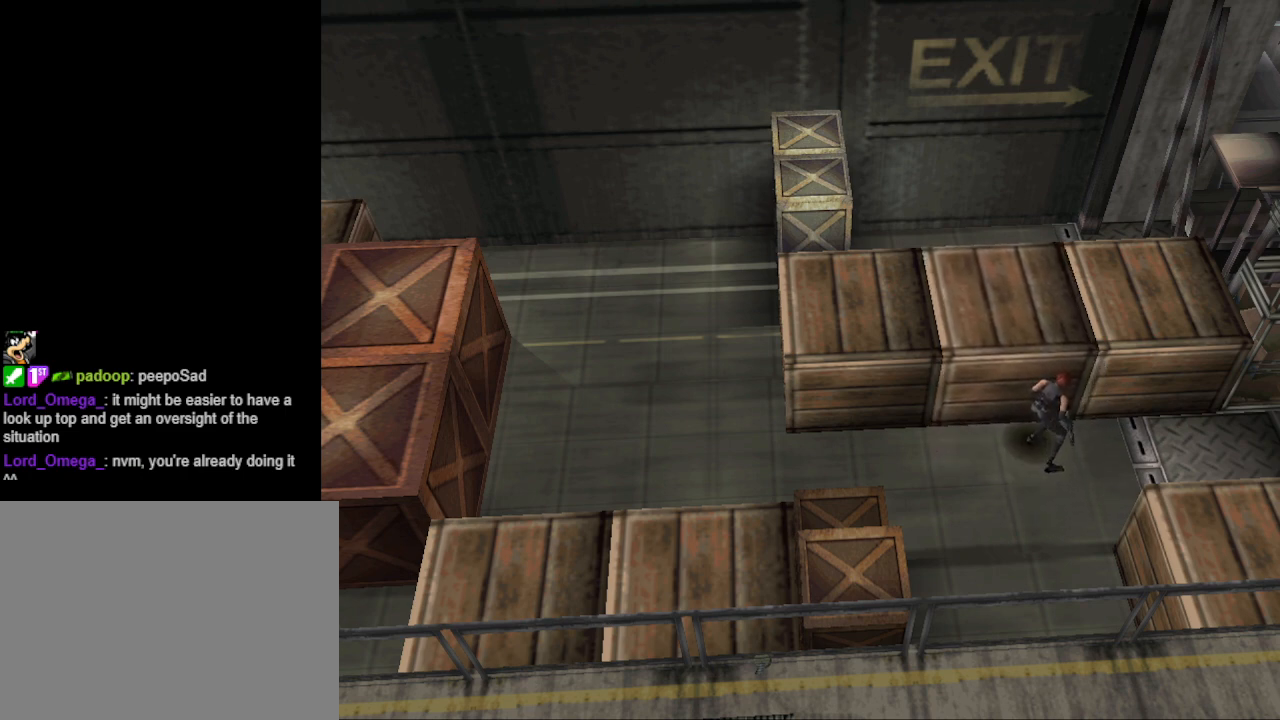
{"buttons": ["DPAD_RIGHT"], "events": [[400, "DPAD_RIGHT", "down"]]}